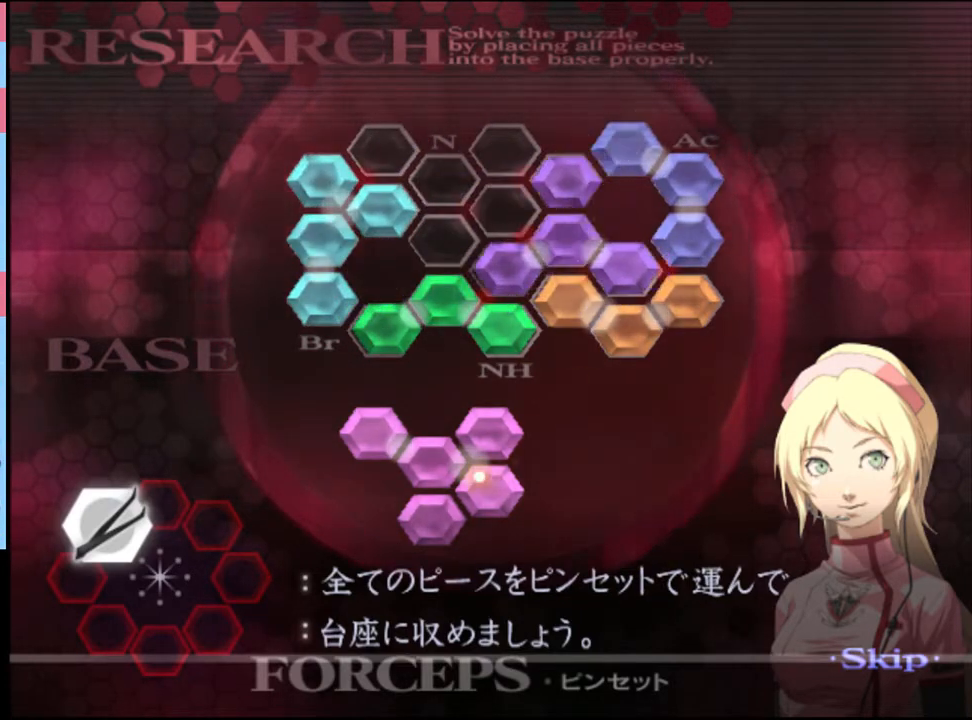
Gameplay with keyboard and mouse; each line is a JSON object with the keys and mouse buttons held at the frame after it. "events" lists presses ("down") and releases ("up") of "a", "alt", "c", "d", "e", "f", "q", "r", "s", "shift", "space", "v", "w", "mouse_left", "mouse_wheel", "mouse_right", "mouse_mb4" and "mouse_mb5" between this image and that frame as [ms after this image, input, new state], when the widget could be followed in between. "mouse_left", "mouse_wheel", "mouse_right", "mouse_mb4", "mouse_mb5" = the "left", "wheel", "right", "mb4", "mb5" buttons of the "mouse" list. No other keys are recorded. "wheel" means that the mouse wheel is clicked or scrolled. Mouse movement is not recorded.
{"keys": ["a", "w"], "mouse": [], "events": [[400, "mouse_left", "up"], [400, "mouse_right", "up"]]}
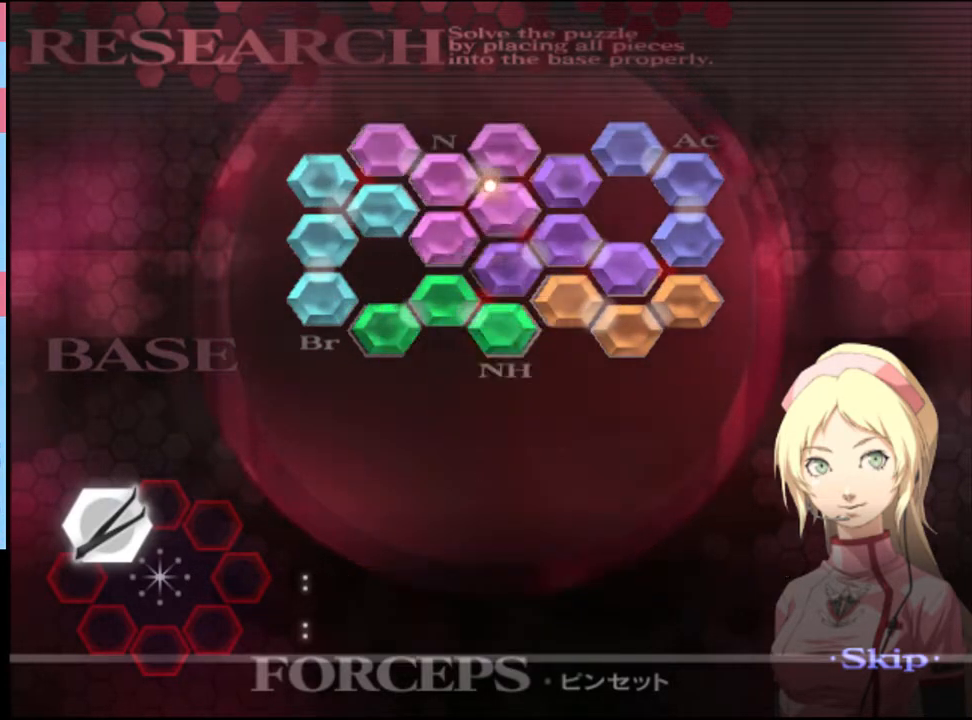
{"keys": ["a", "w"], "mouse": [], "events": []}
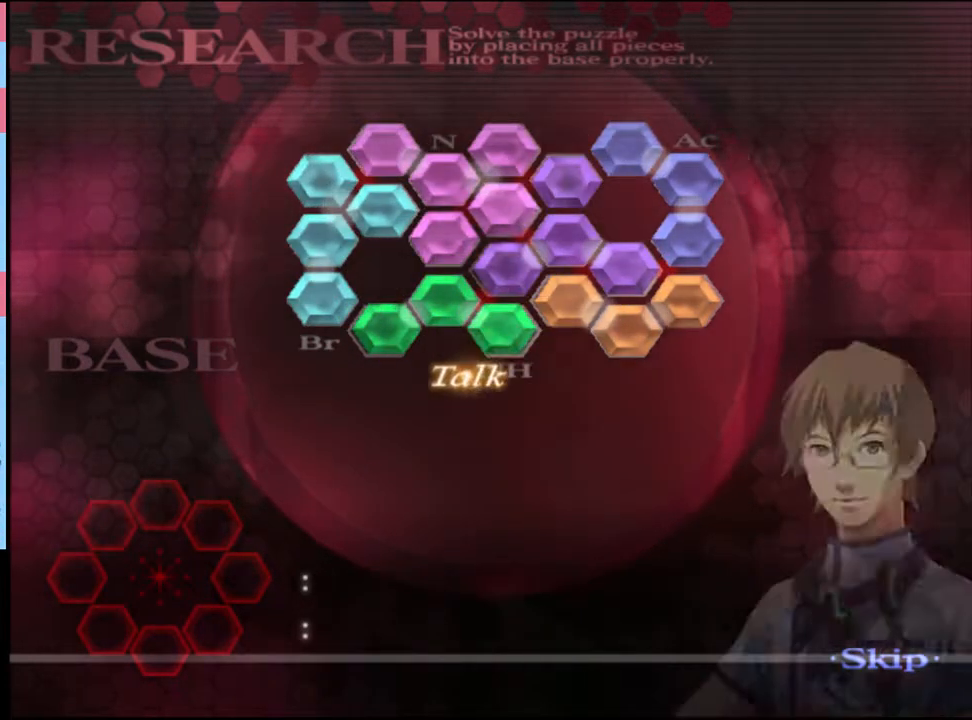
{"keys": ["a", "w"], "mouse": [], "events": []}
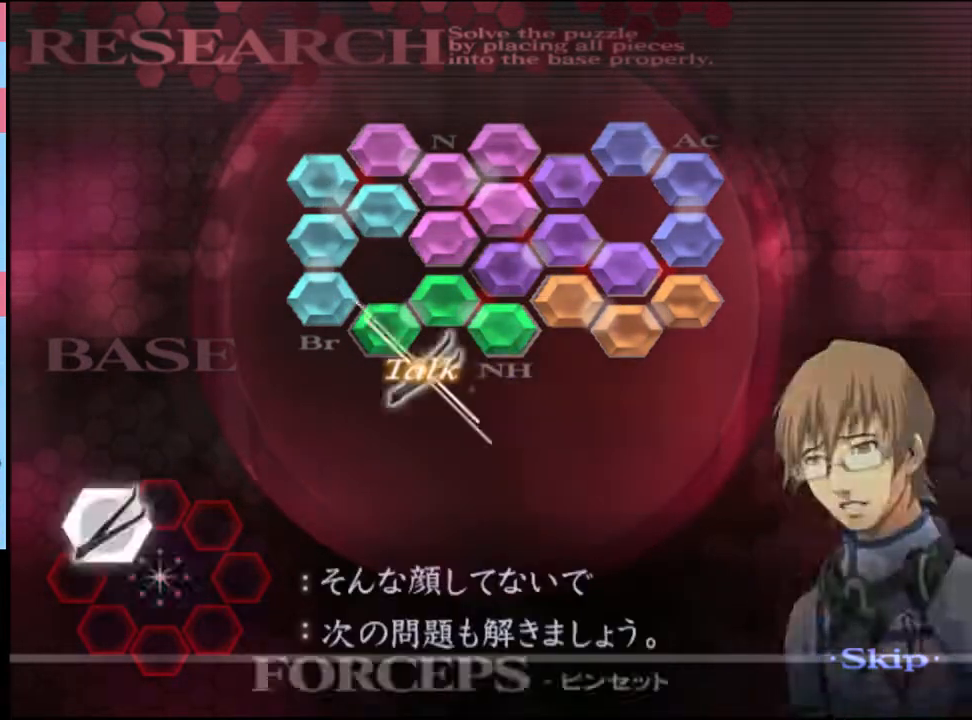
{"keys": ["a", "w"], "mouse": [], "events": []}
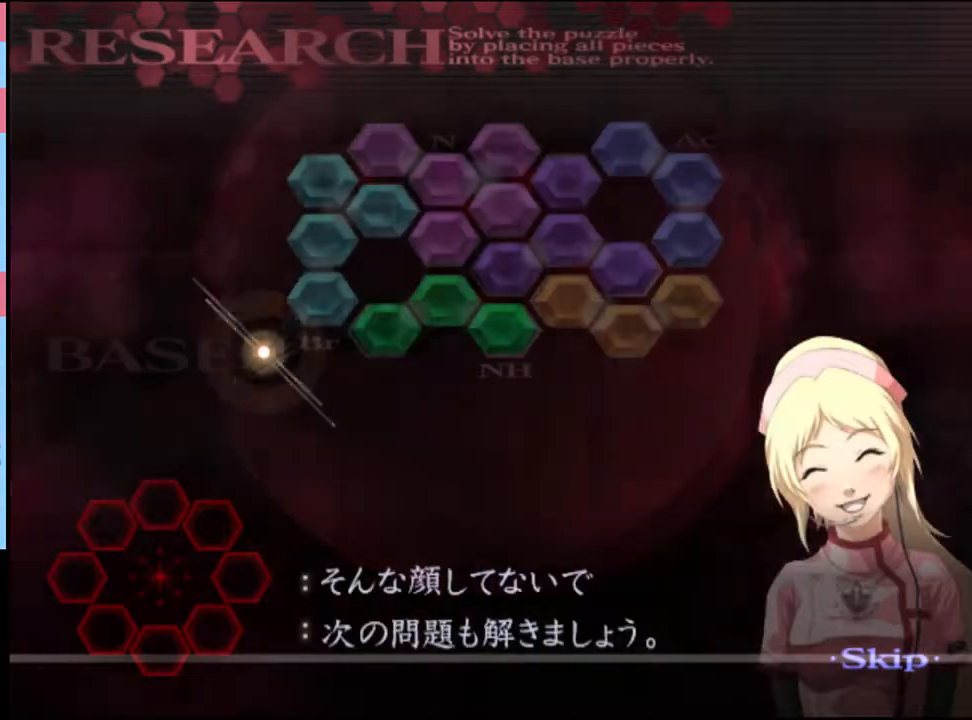
{"keys": ["a", "w"], "mouse": [], "events": []}
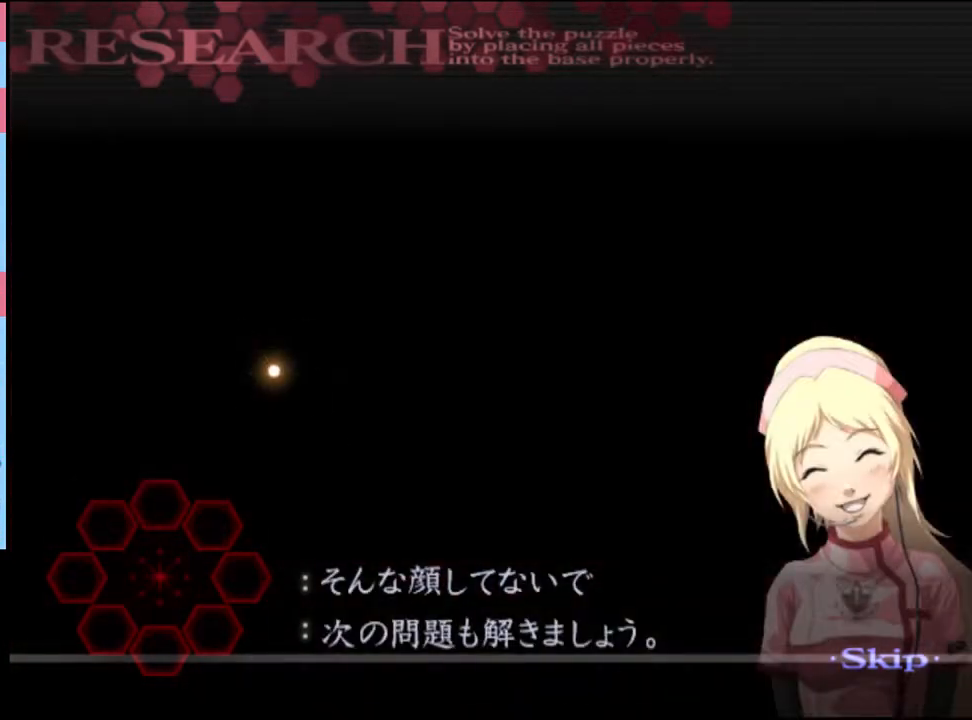
{"keys": ["a", "w"], "mouse": [], "events": []}
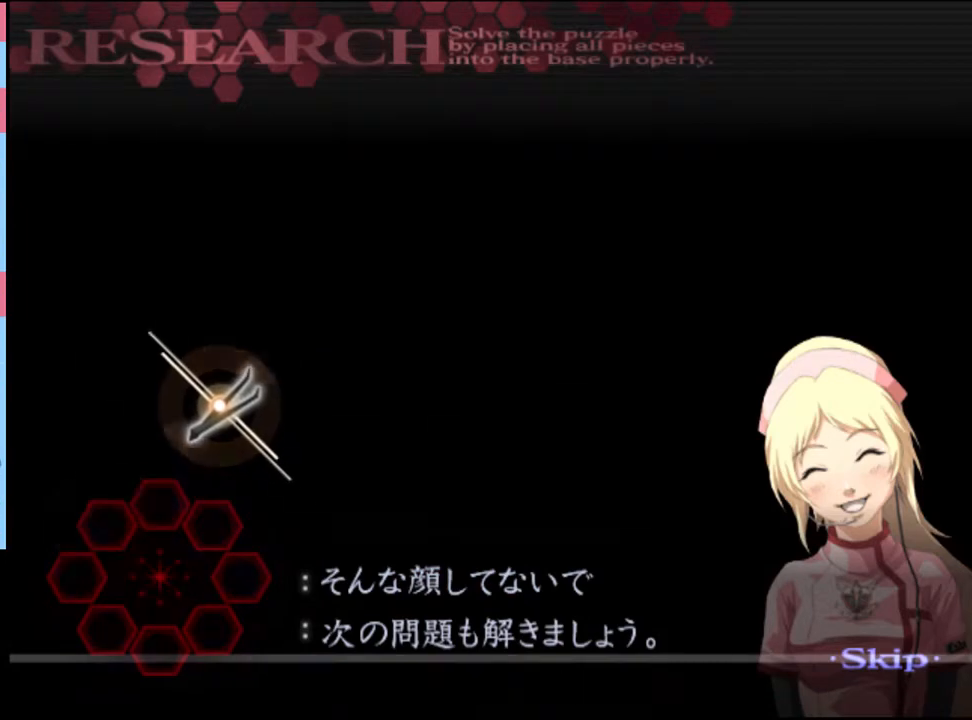
{"keys": ["a", "w"], "mouse": ["left", "right"], "events": [[500, "mouse_left", "down"], [500, "mouse_right", "down"]]}
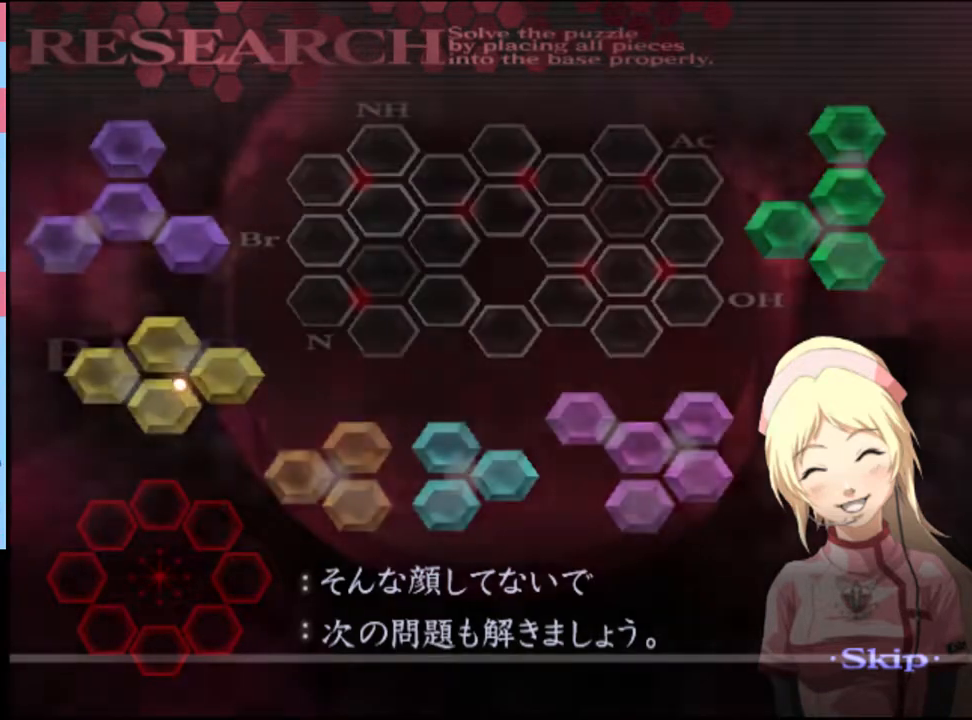
{"keys": ["a", "w"], "mouse": ["left", "right"], "events": []}
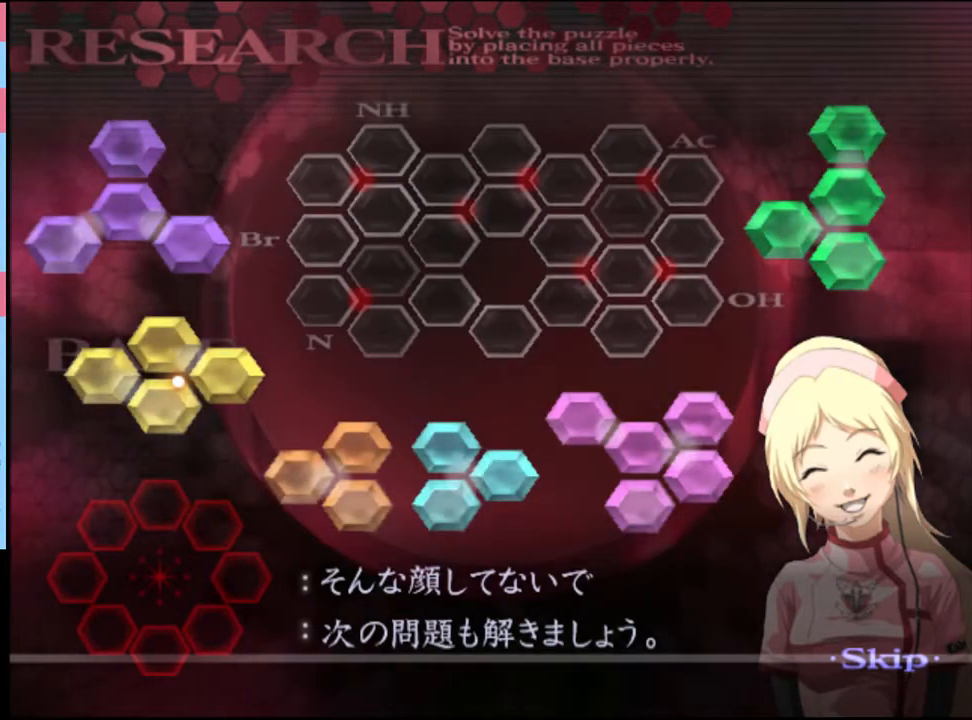
{"keys": ["a", "w"], "mouse": ["left"], "events": [[433, "mouse_left", "up"], [433, "mouse_right", "up"], [500, "mouse_left", "down"]]}
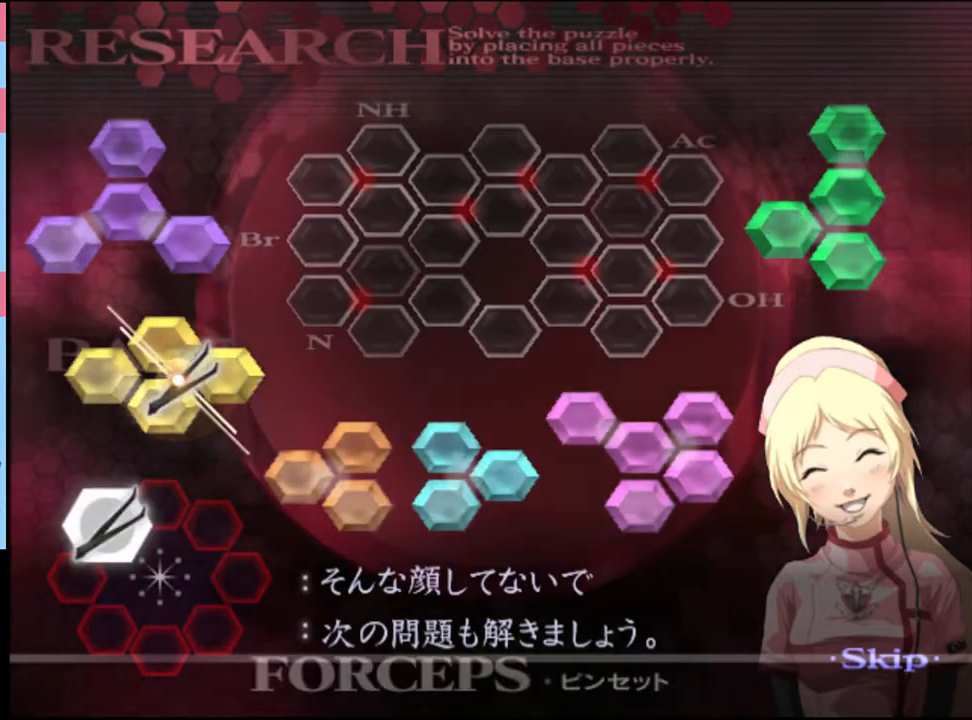
{"keys": ["a", "w"], "mouse": [], "events": [[33, "mouse_right", "down"], [400, "mouse_left", "up"], [400, "mouse_right", "up"]]}
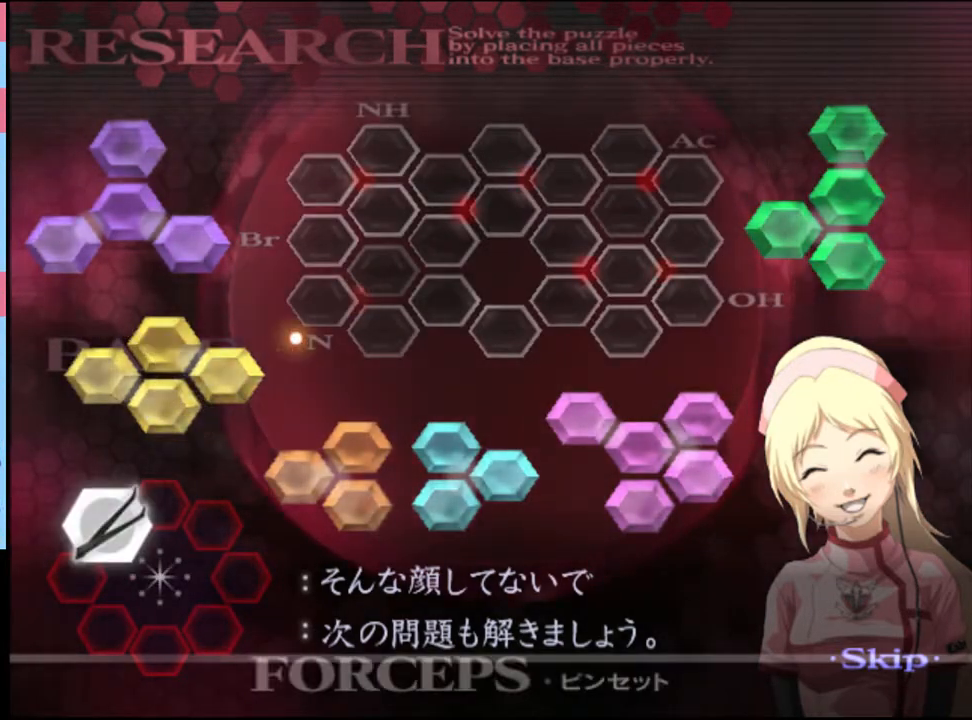
{"keys": ["a", "w"], "mouse": [], "events": [[33, "mouse_left", "down"], [66, "mouse_right", "down"], [266, "mouse_left", "up"], [300, "mouse_right", "up"]]}
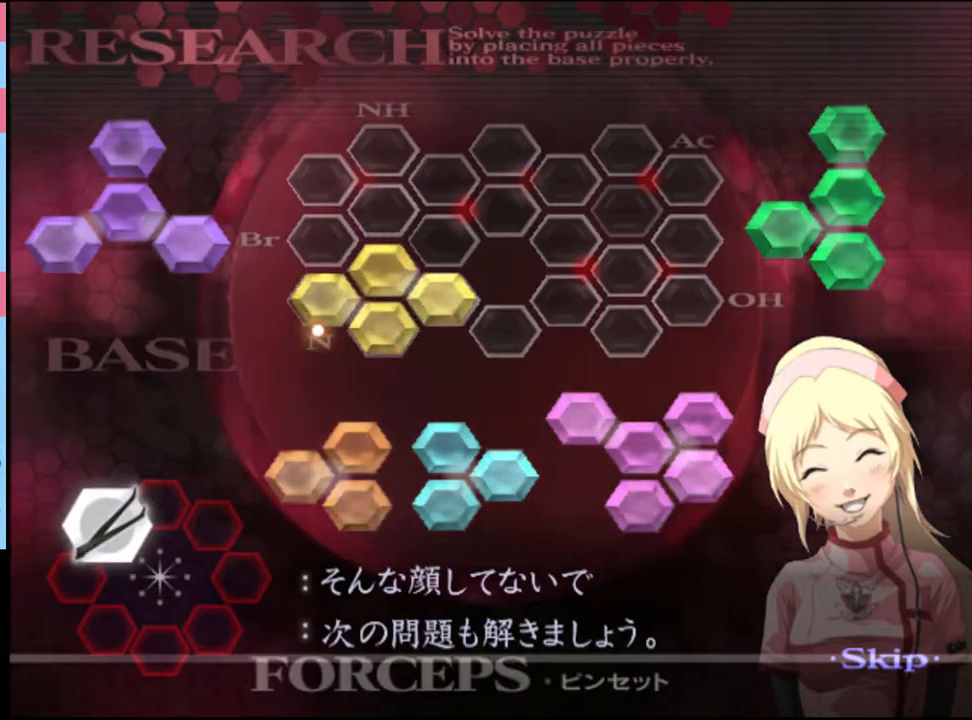
{"keys": ["a", "w"], "mouse": ["left", "right"], "events": [[500, "mouse_left", "down"], [500, "mouse_right", "down"]]}
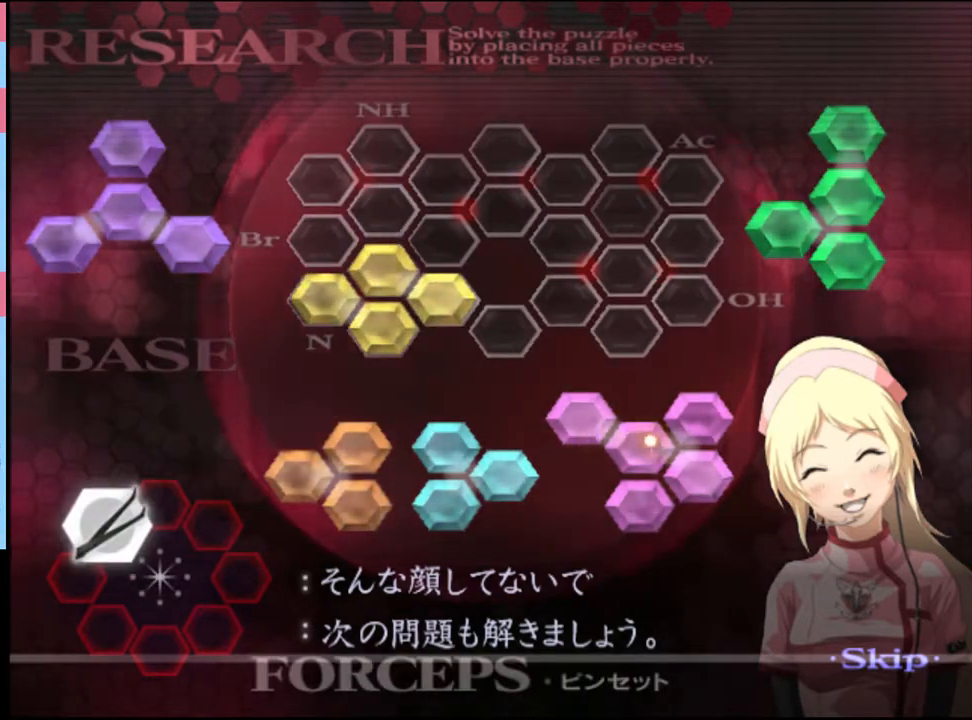
{"keys": ["a", "w"], "mouse": [], "events": [[366, "mouse_left", "up"], [366, "mouse_right", "up"]]}
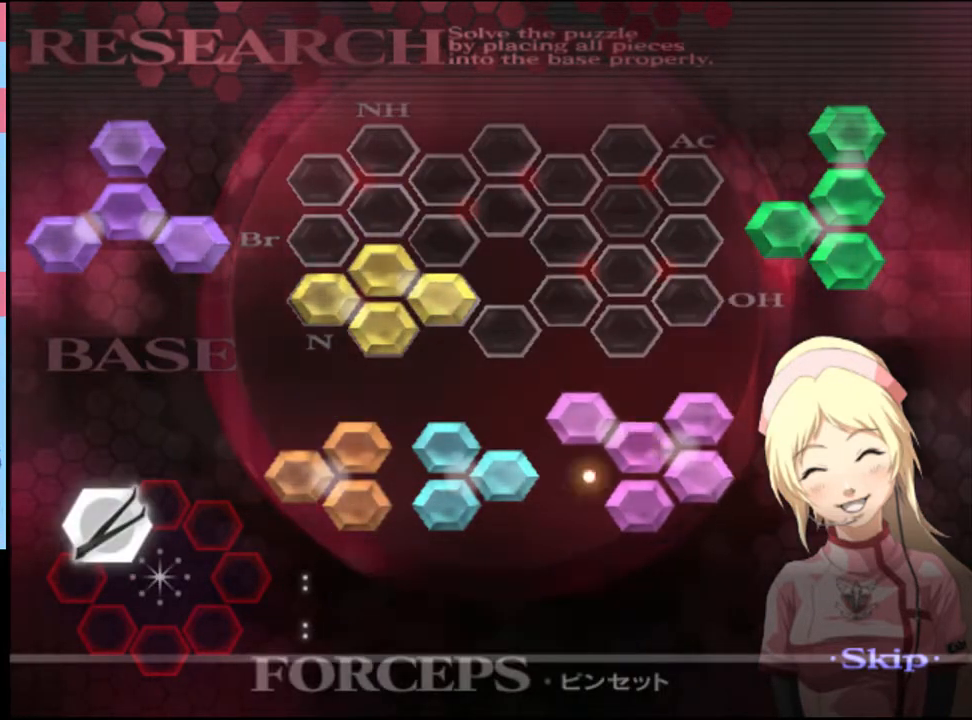
{"keys": ["a", "w"], "mouse": ["left", "right"], "events": [[66, "mouse_left", "down"], [100, "mouse_right", "down"]]}
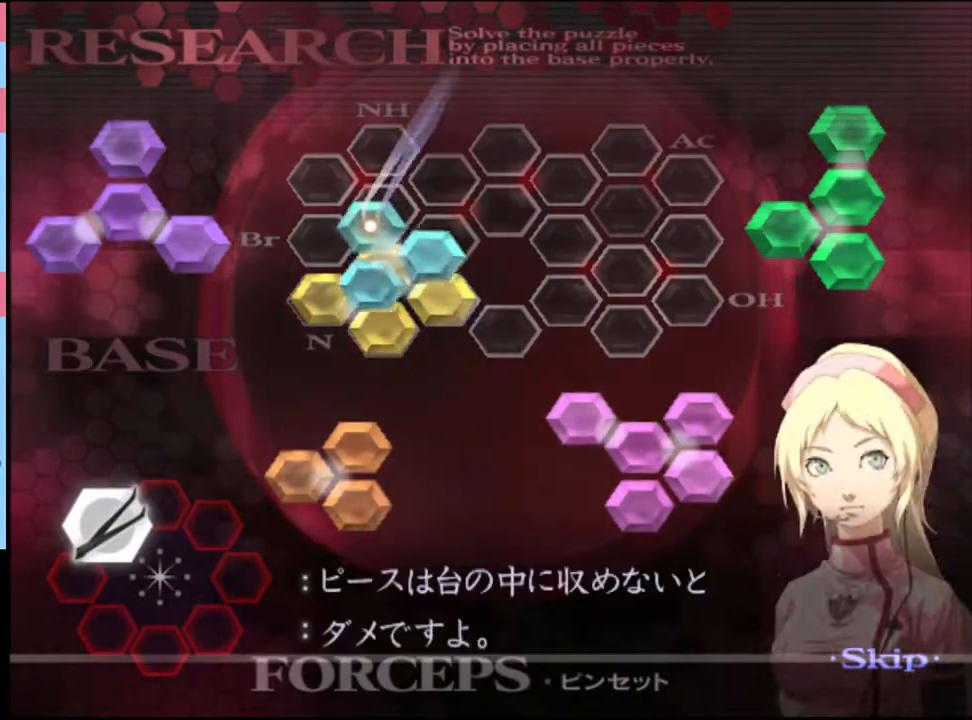
{"keys": ["a", "w"], "mouse": ["left", "right"], "events": []}
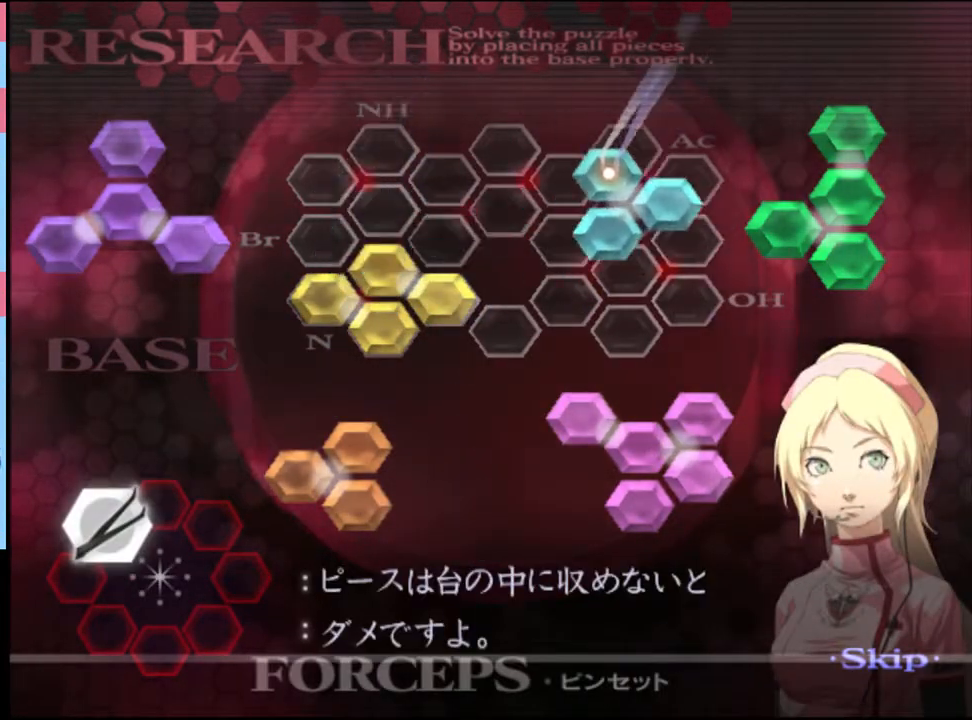
{"keys": ["a", "w"], "mouse": ["left", "right"], "events": []}
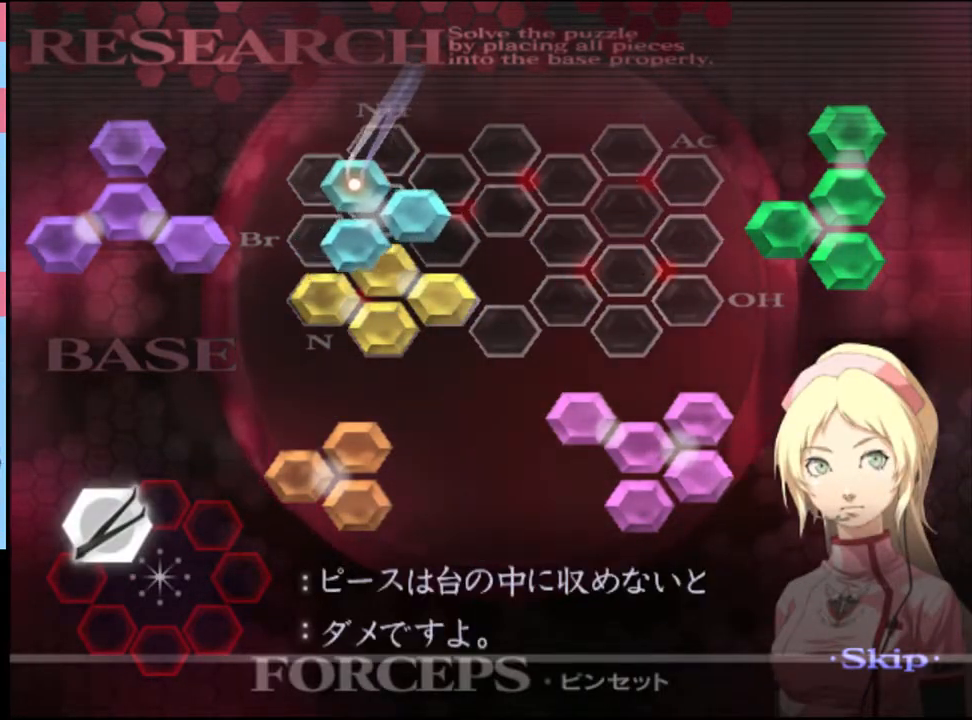
{"keys": ["a", "w"], "mouse": ["left", "right"], "events": [[33, "mouse_left", "up"], [66, "mouse_right", "up"], [433, "mouse_left", "down"], [433, "mouse_right", "down"]]}
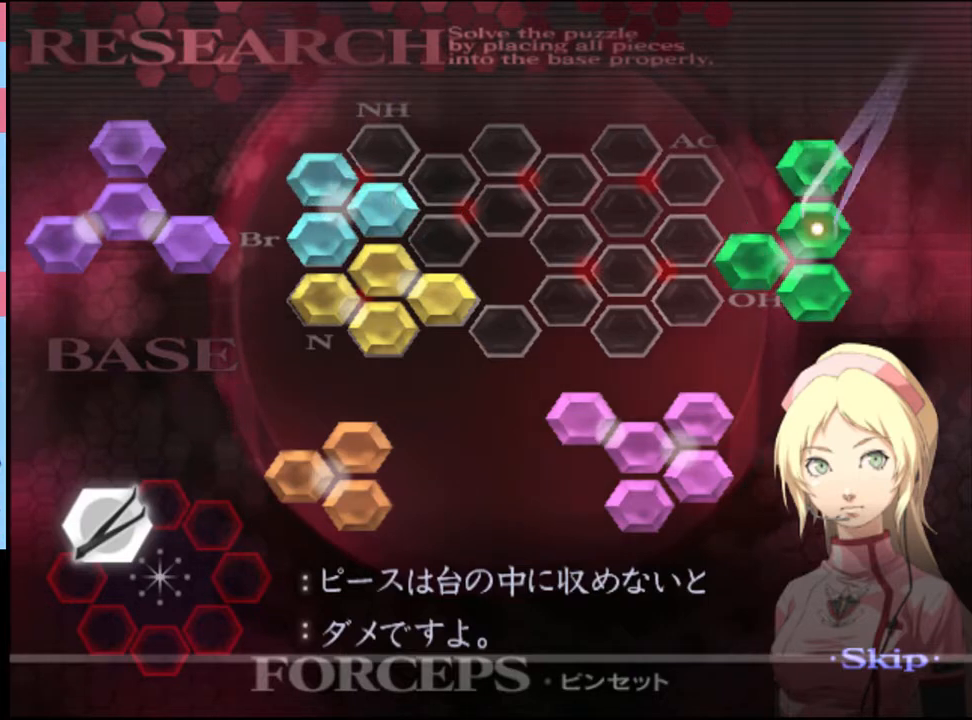
{"keys": ["a", "w"], "mouse": [], "events": [[366, "mouse_left", "up"], [366, "mouse_right", "up"]]}
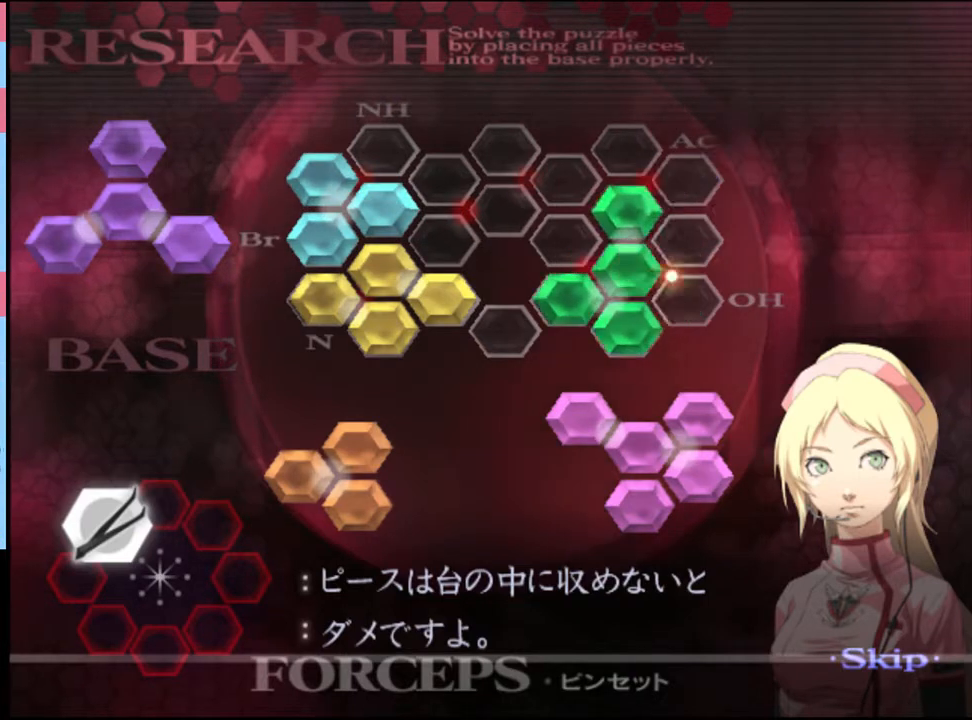
{"keys": ["a", "w"], "mouse": ["right"], "events": [[233, "mouse_right", "down"], [266, "mouse_left", "down"], [500, "mouse_left", "up"]]}
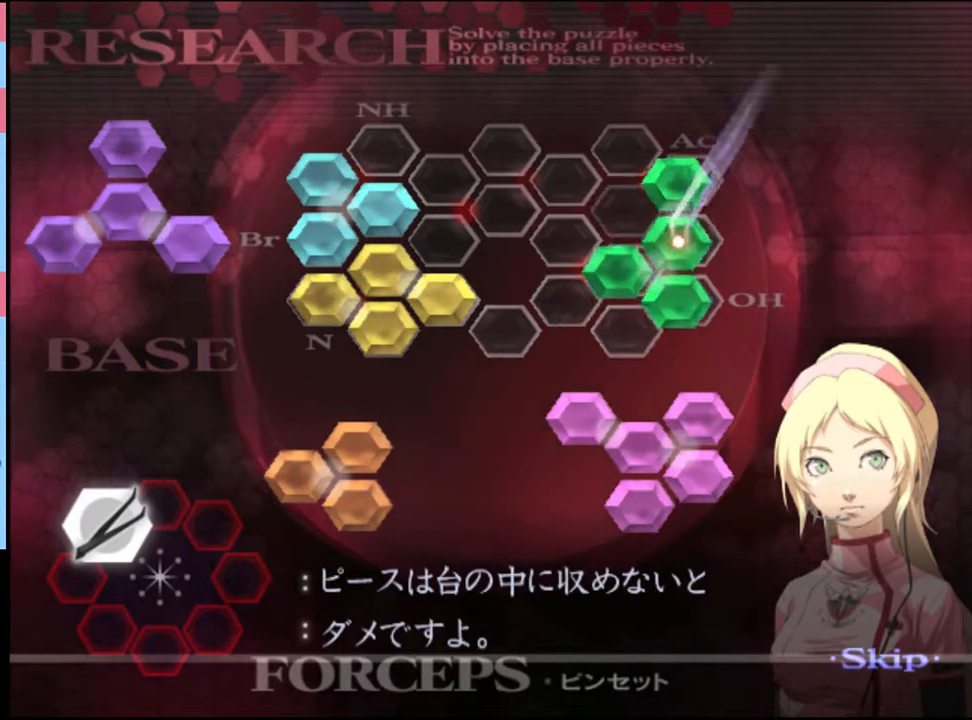
{"keys": ["a", "w"], "mouse": [], "events": [[33, "mouse_right", "up"]]}
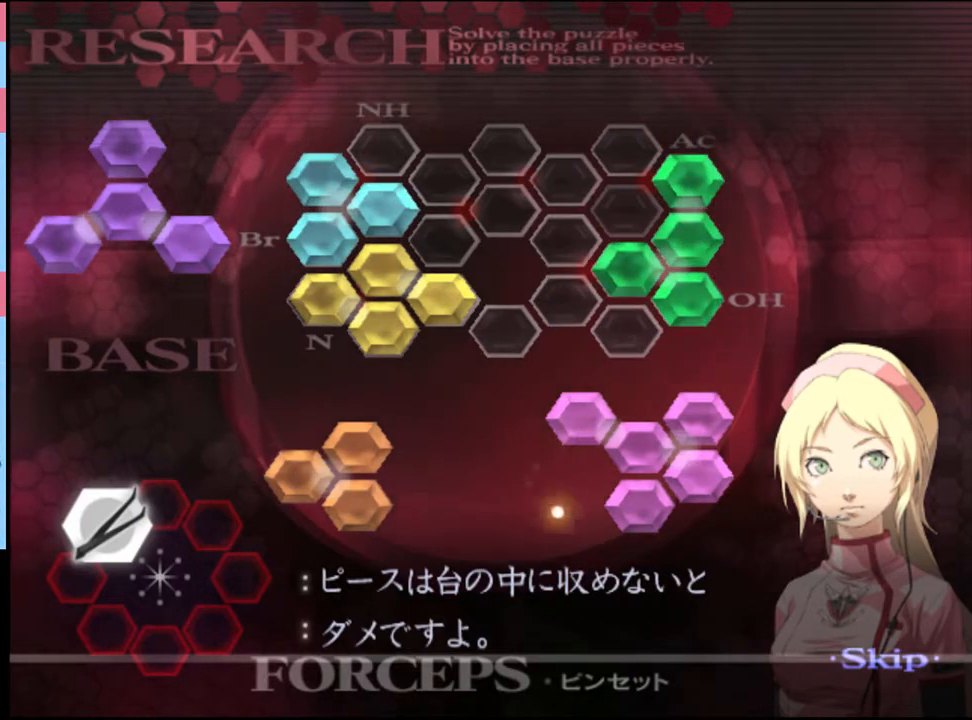
{"keys": ["a", "w"], "mouse": [], "events": []}
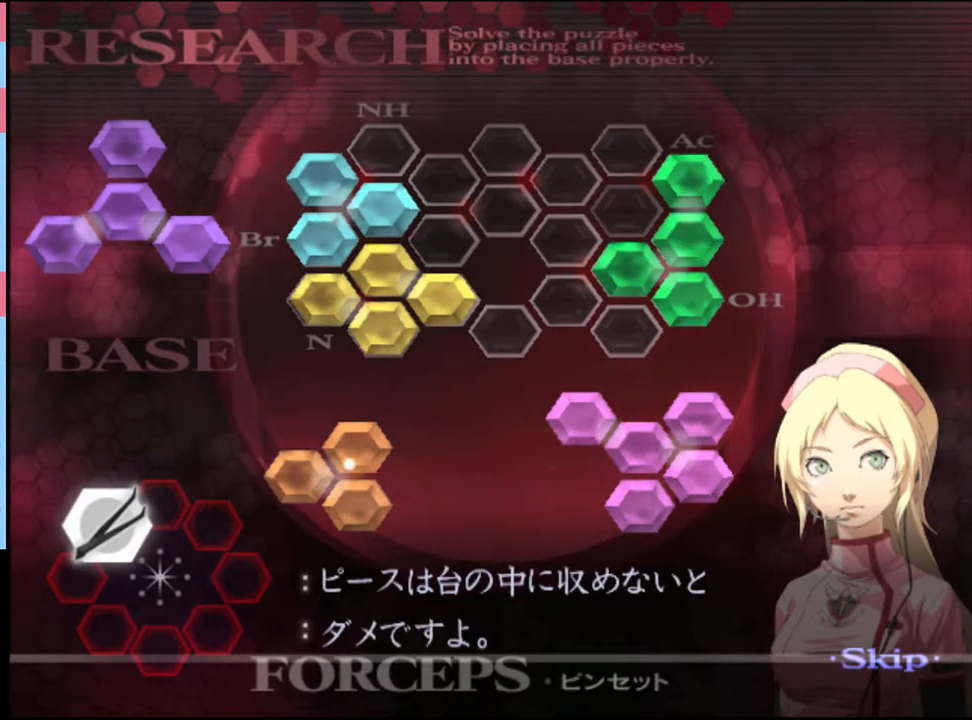
{"keys": ["a", "w"], "mouse": [], "events": []}
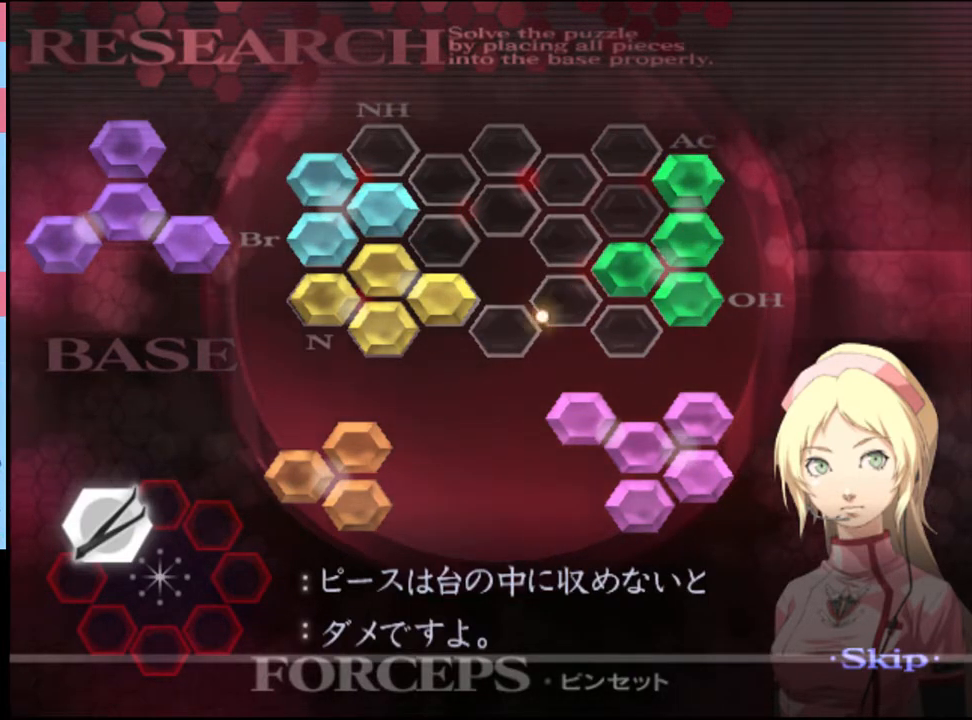
{"keys": ["a", "w"], "mouse": ["left", "right"], "events": [[133, "mouse_left", "down"], [233, "mouse_right", "down"]]}
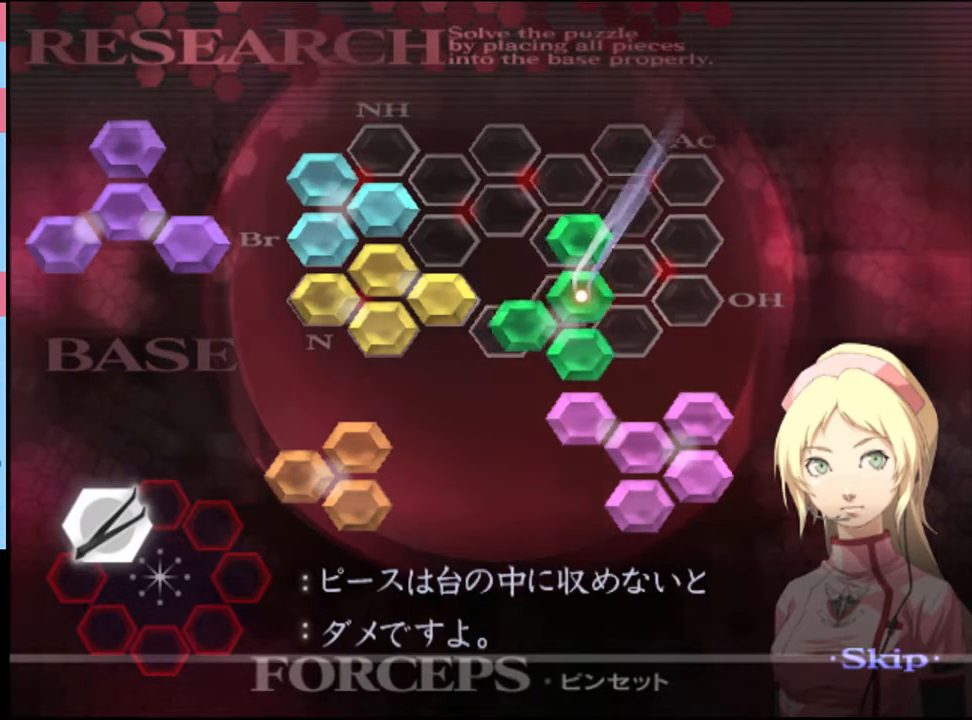
{"keys": ["a", "w"], "mouse": [], "events": [[300, "mouse_left", "up"], [300, "mouse_right", "up"]]}
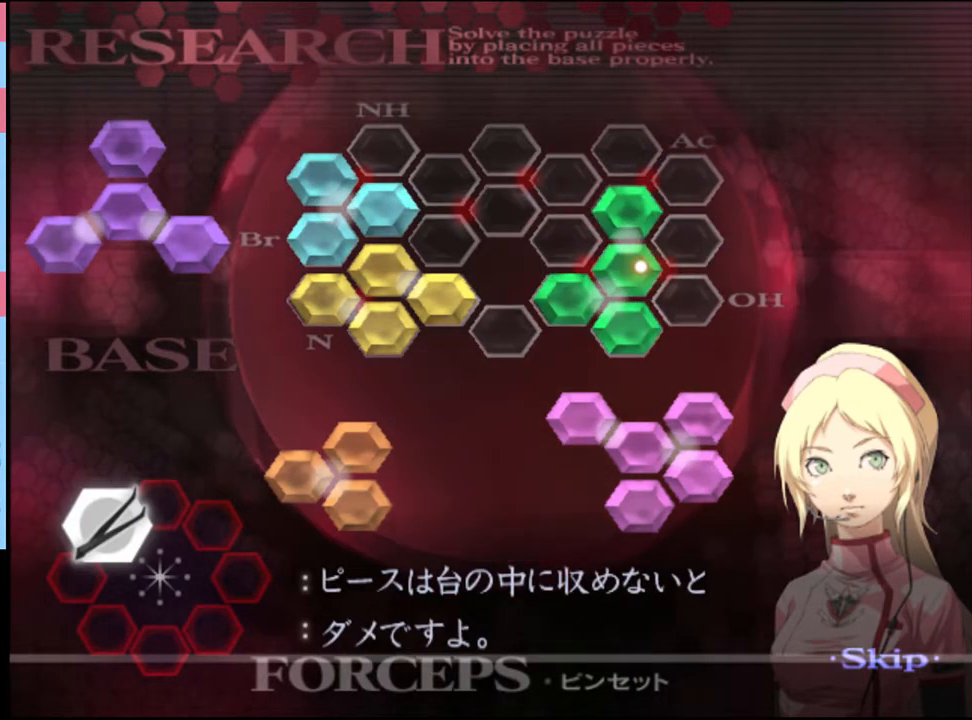
{"keys": ["a", "w"], "mouse": [], "events": []}
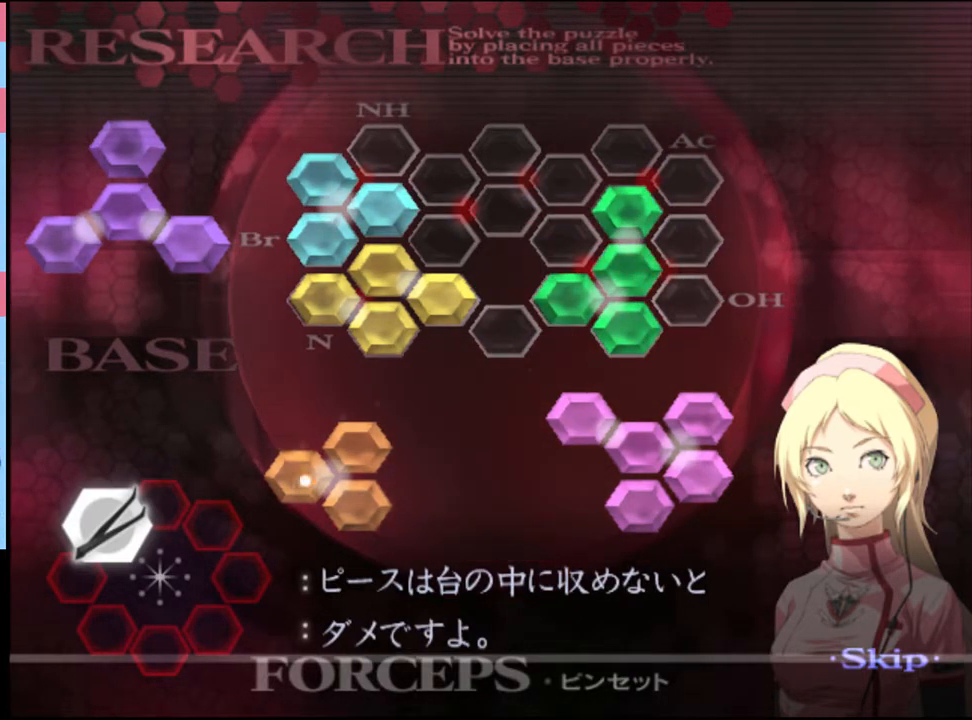
{"keys": ["a", "w"], "mouse": ["left", "right"], "events": [[66, "mouse_left", "down"], [100, "mouse_right", "down"]]}
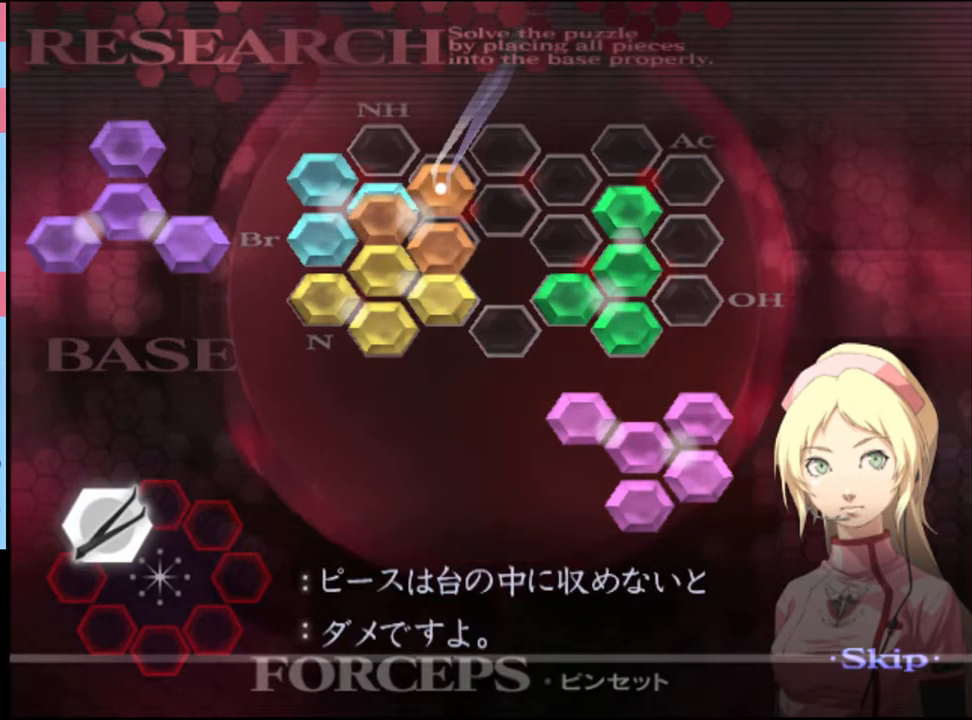
{"keys": ["a", "w"], "mouse": [], "events": [[433, "mouse_left", "up"], [500, "mouse_right", "up"]]}
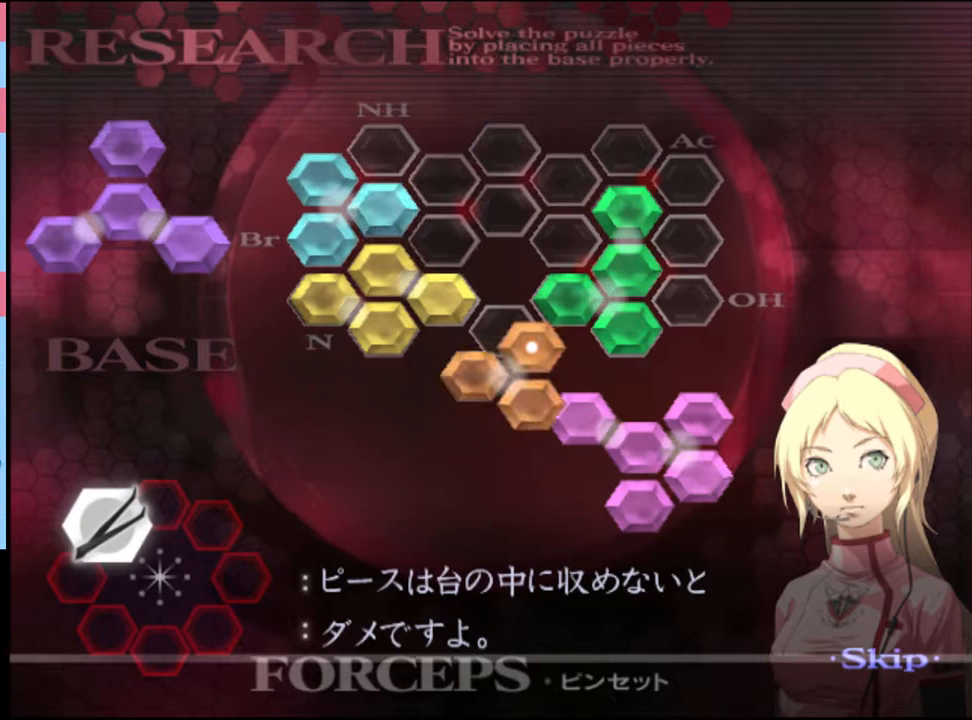
{"keys": ["a", "w"], "mouse": ["left", "right"], "events": [[433, "mouse_left", "down"], [466, "mouse_right", "down"]]}